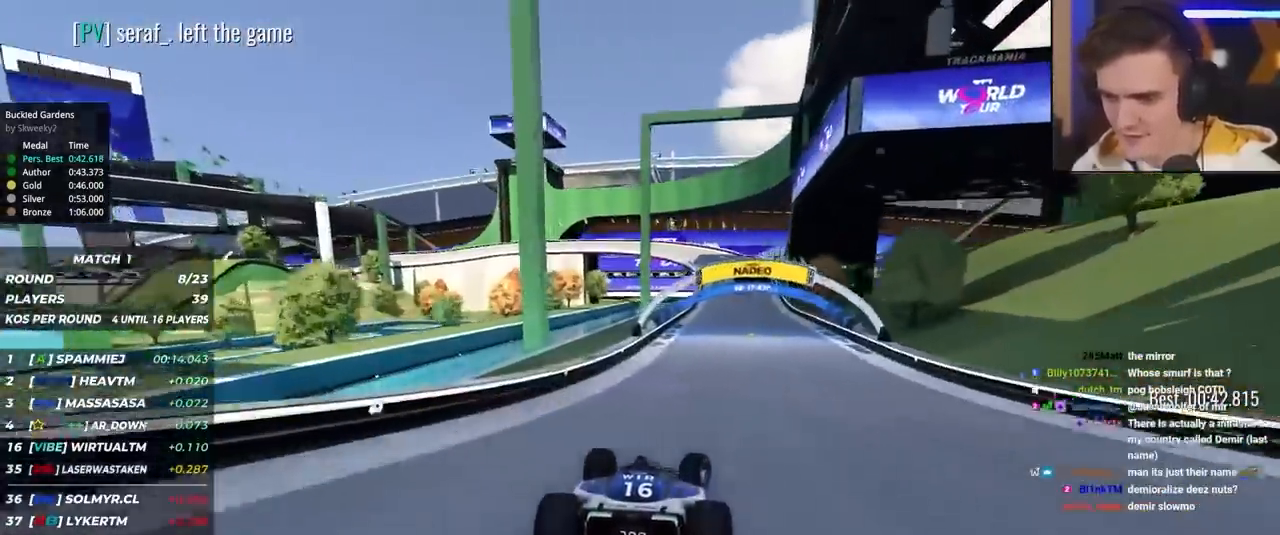
Gameplay with keyboard; each line is a JSON object with the keys held at the frame after it. "events" lists presses ("down") and releases ("up") of "brake", "down", "left", "right" and "up" between this image and that frame as [ms after this image, input, new state], when the widget could be followed in between. No other keys are recorded. Mouse input is not recorded. Key names are as the overlay labels them; some are game actions (e.g. jump) rather than physical keys.
{"keys": ["up"], "events": [[67, "right", "up"], [150, "right", "down"], [350, "right", "up"]]}
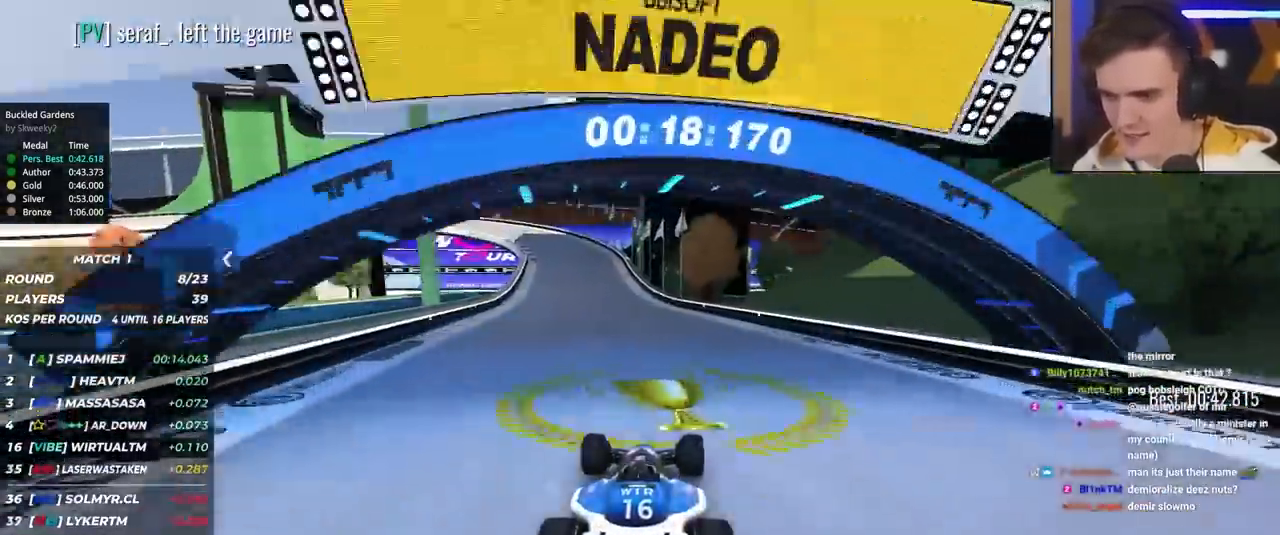
{"keys": ["brake", "left", "up"], "events": [[84, "left", "down"], [367, "left", "up"], [417, "brake", "down"], [450, "left", "down"]]}
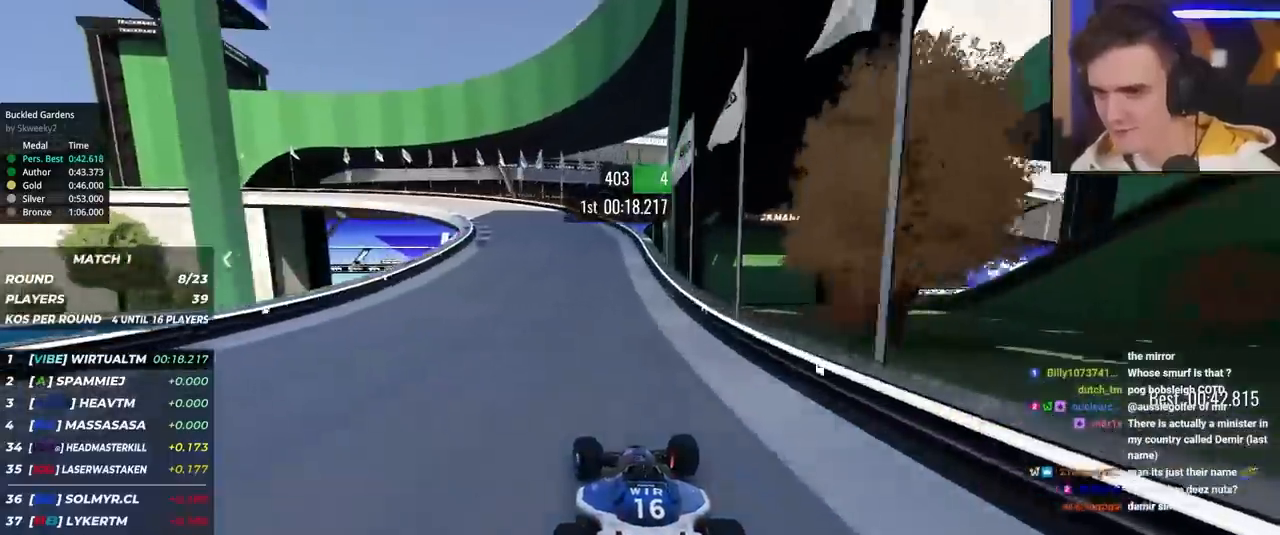
{"keys": ["left", "up"], "events": [[334, "up", "up"], [384, "brake", "up"], [434, "up", "down"]]}
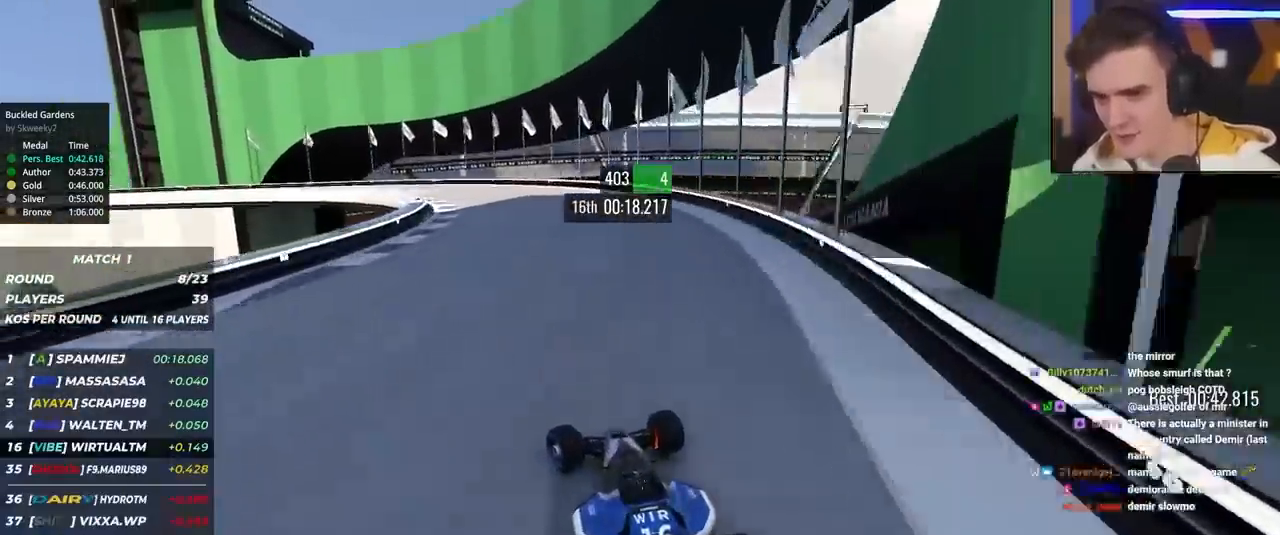
{"keys": ["left", "up"], "events": []}
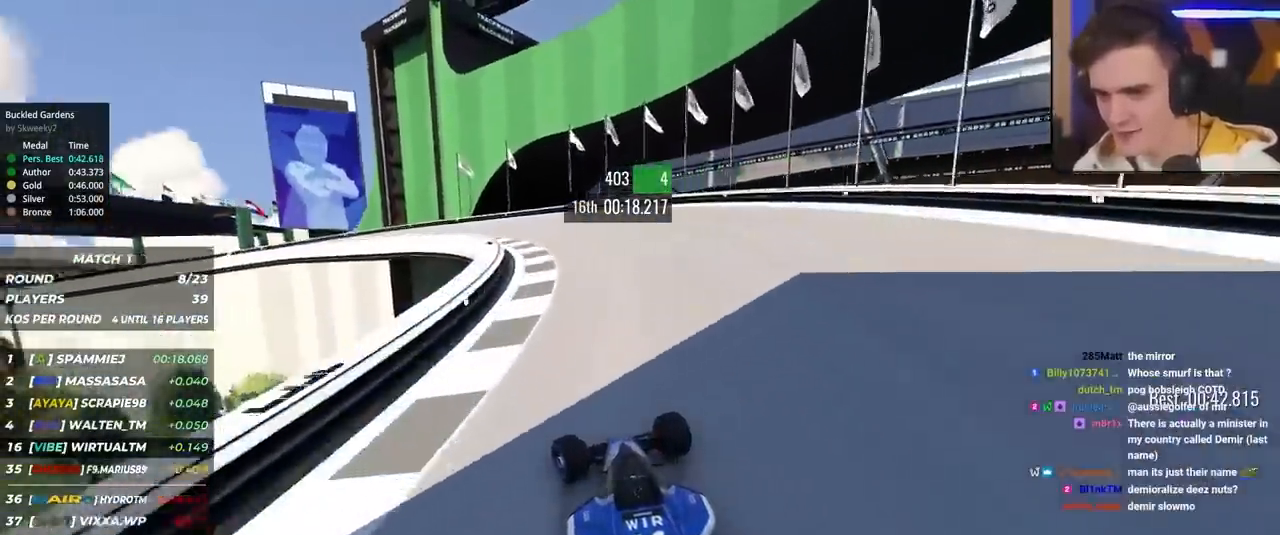
{"keys": ["left", "up"], "events": []}
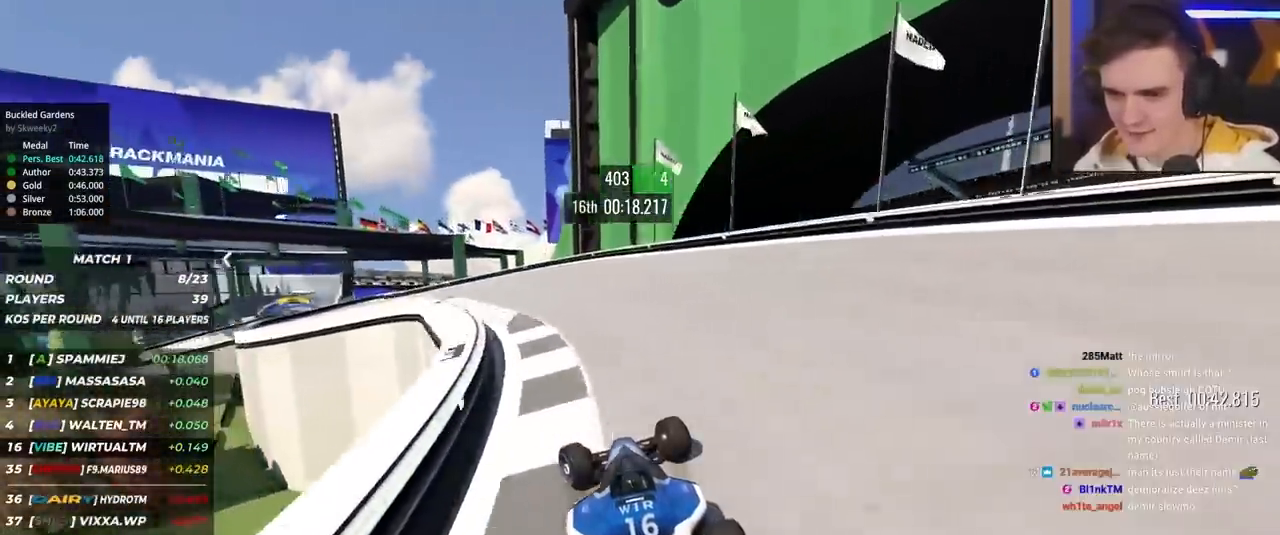
{"keys": ["left", "up"], "events": [[384, "up", "up"], [434, "up", "down"]]}
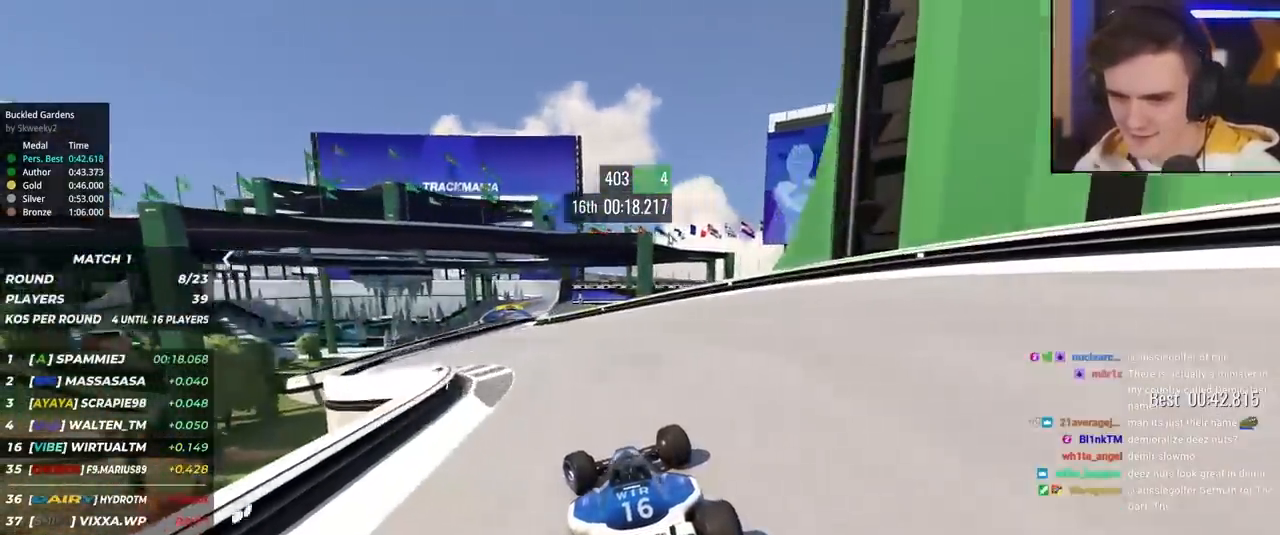
{"keys": ["left", "up"], "events": []}
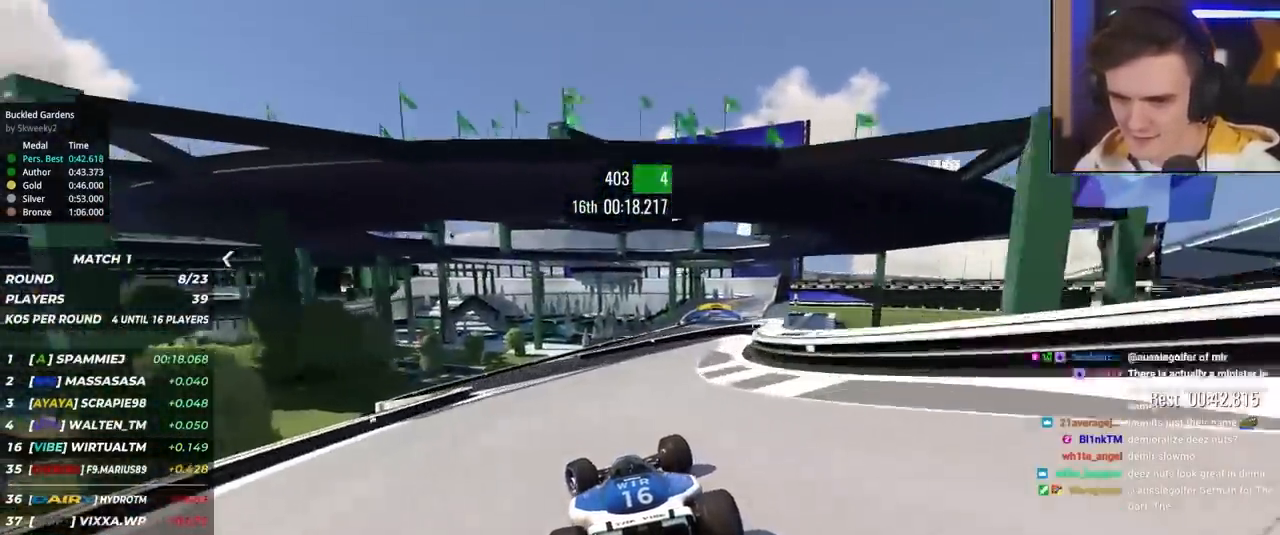
{"keys": ["right", "up"], "events": [[134, "left", "up"], [217, "right", "down"]]}
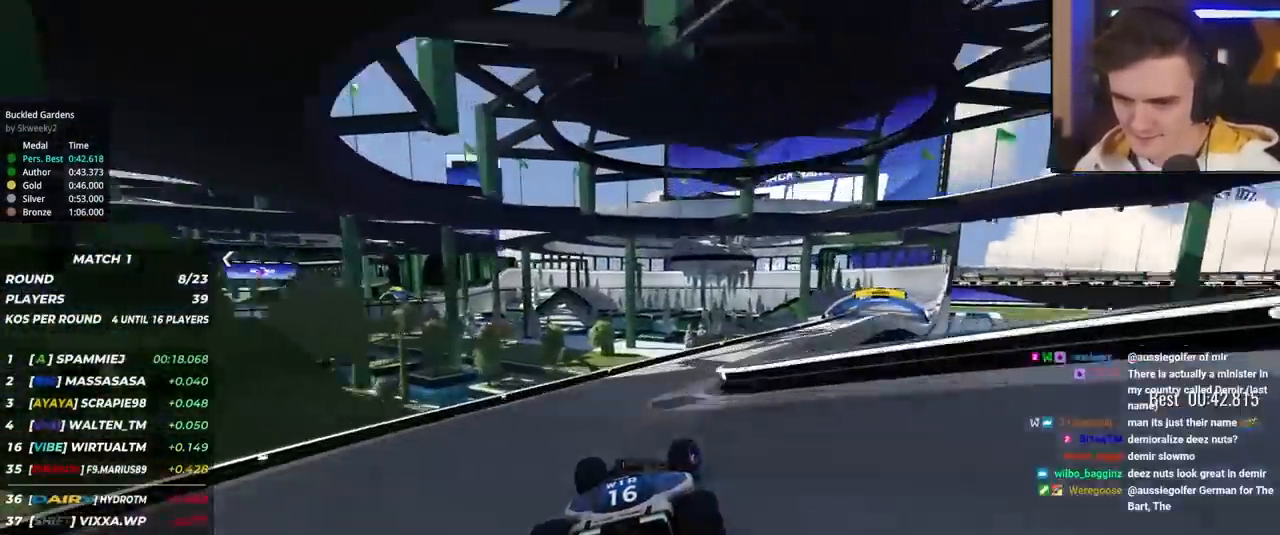
{"keys": ["right", "up"], "events": [[234, "right", "up"], [334, "right", "down"]]}
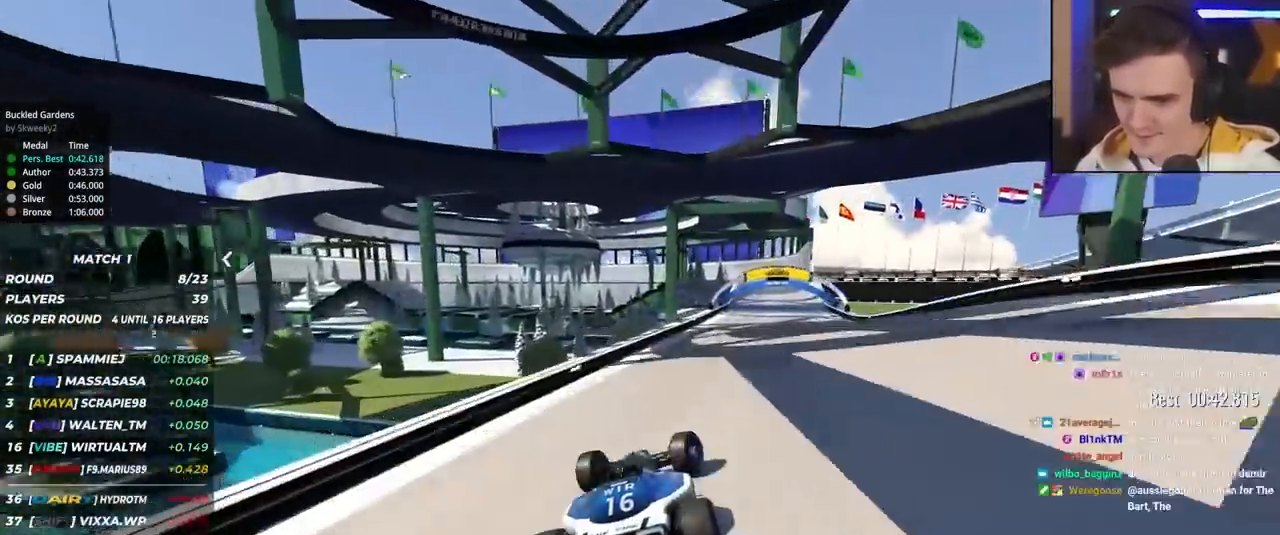
{"keys": ["up"], "events": [[117, "right", "up"], [200, "right", "down"], [300, "right", "up"]]}
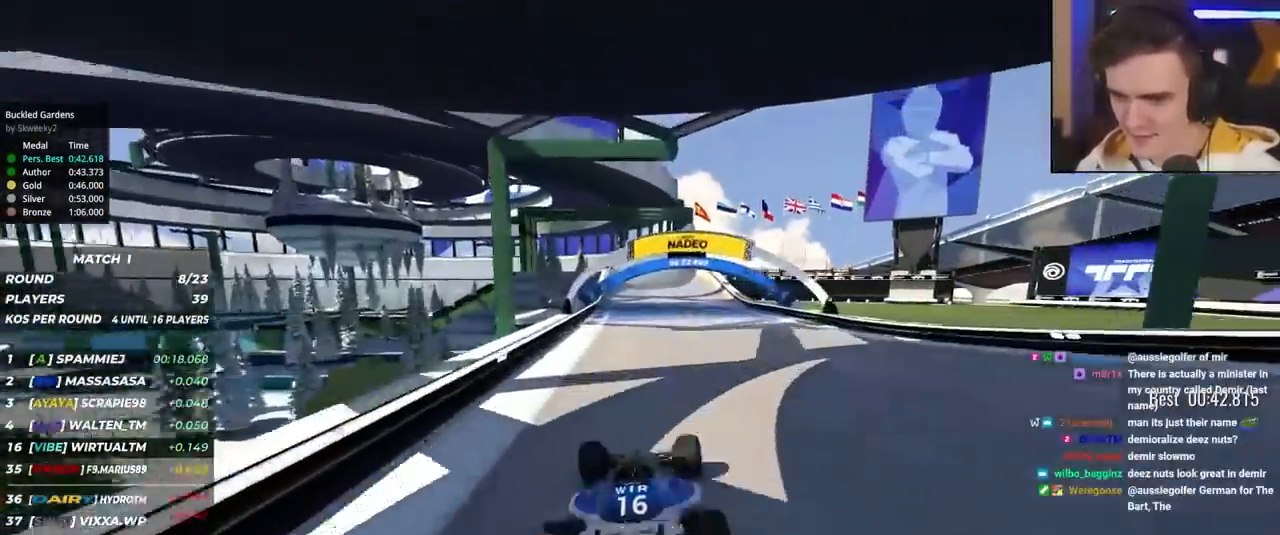
{"keys": ["up"], "events": [[367, "right", "down"], [400, "right", "up"]]}
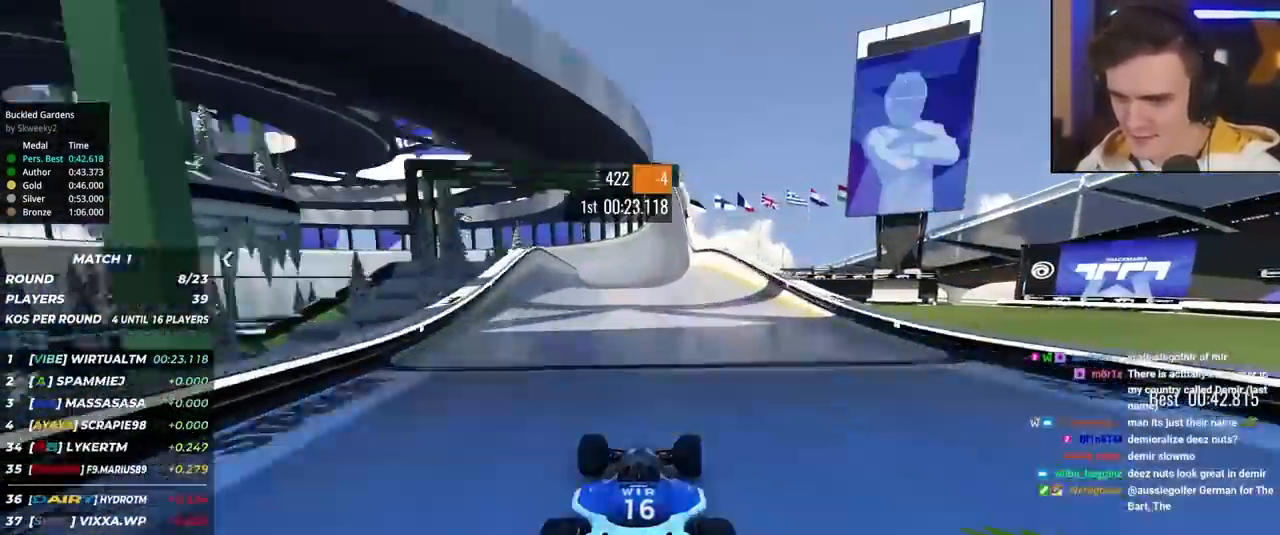
{"keys": ["up"], "events": []}
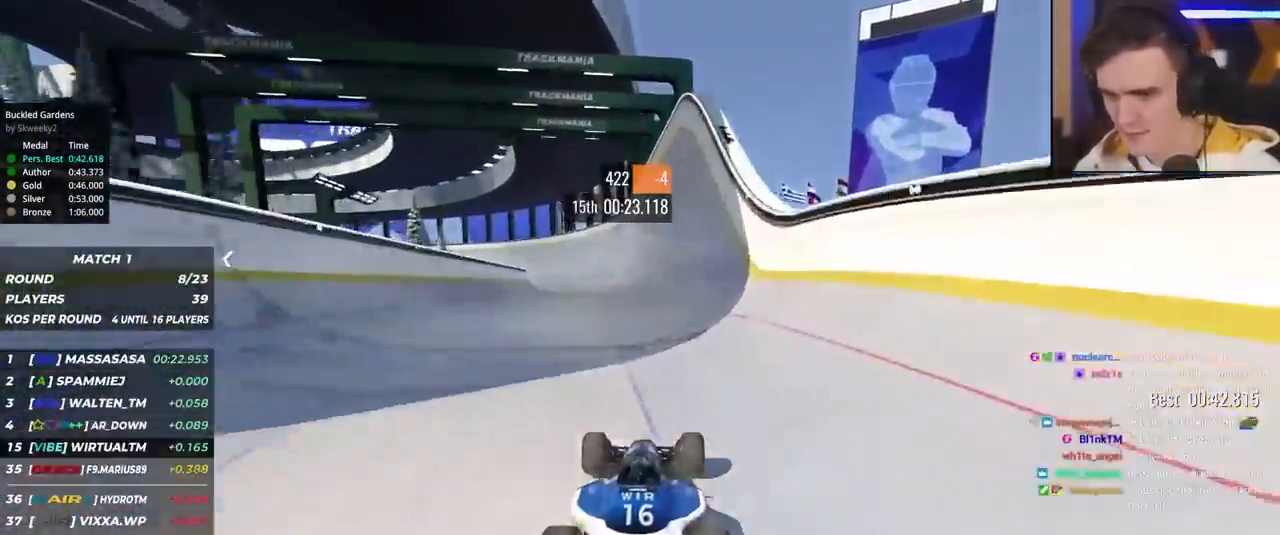
{"keys": ["up"], "events": [[400, "left", "down"], [434, "left", "up"]]}
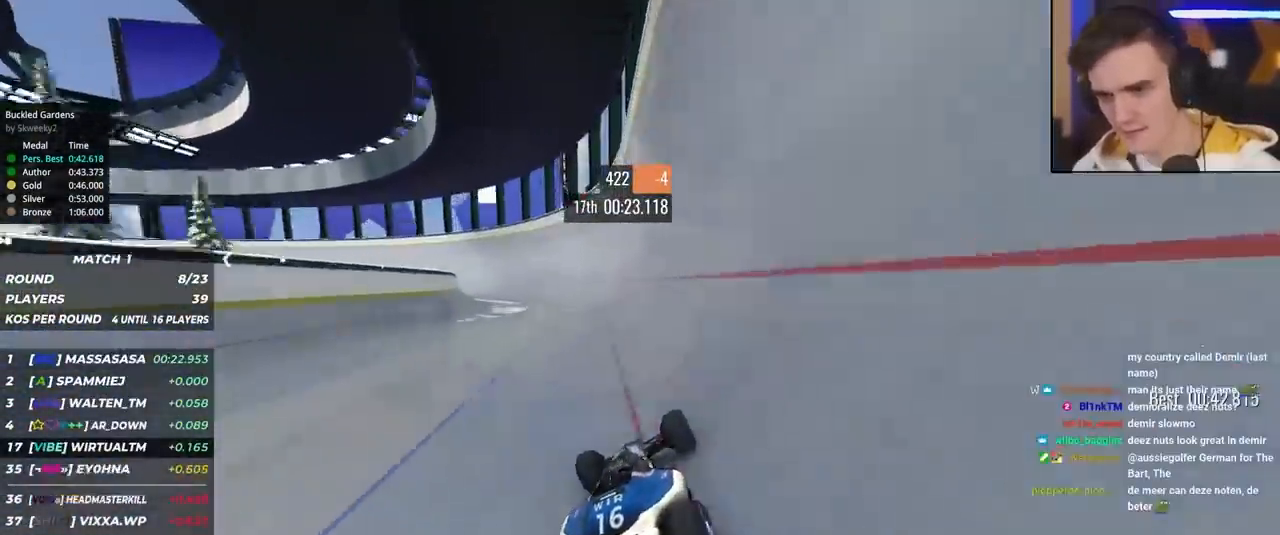
{"keys": ["up"], "events": [[167, "left", "down"], [267, "left", "up"]]}
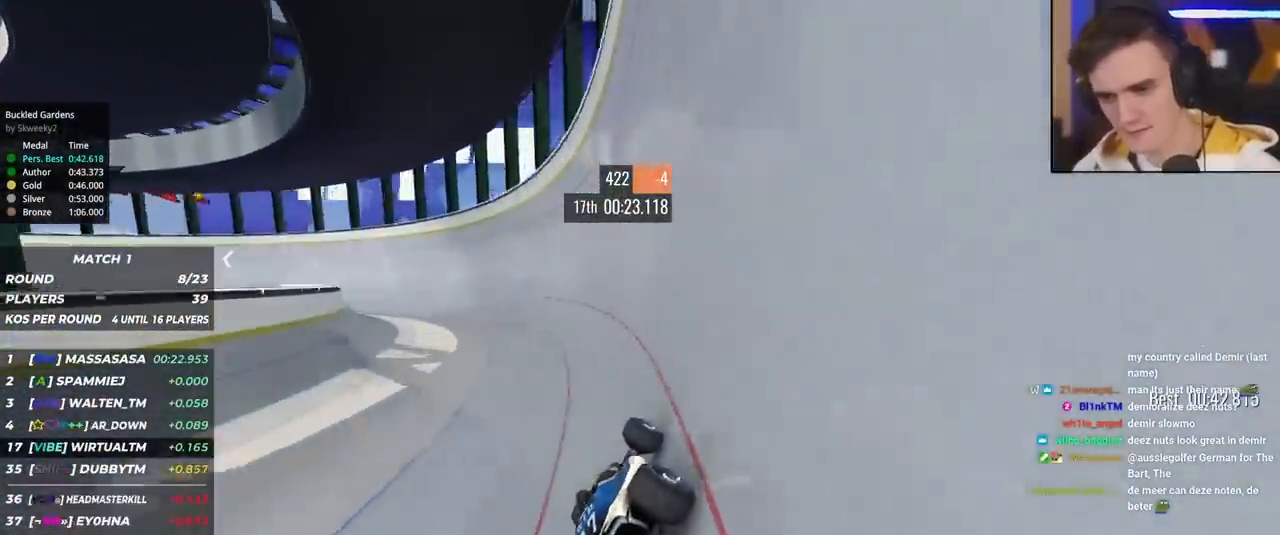
{"keys": ["left", "up"], "events": [[50, "left", "down"]]}
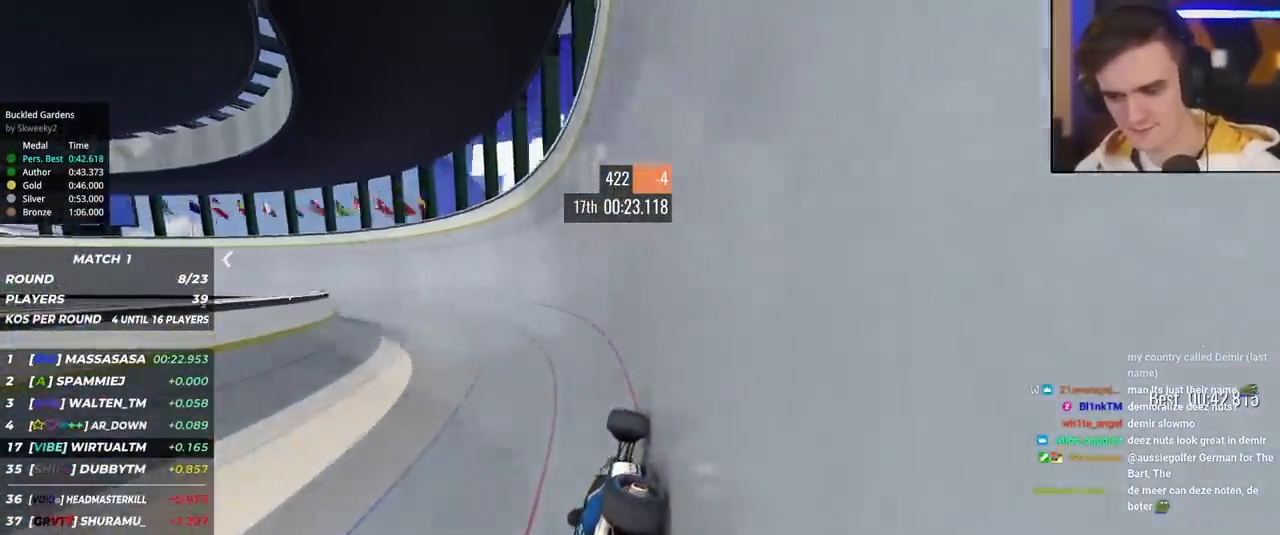
{"keys": ["left", "up"], "events": []}
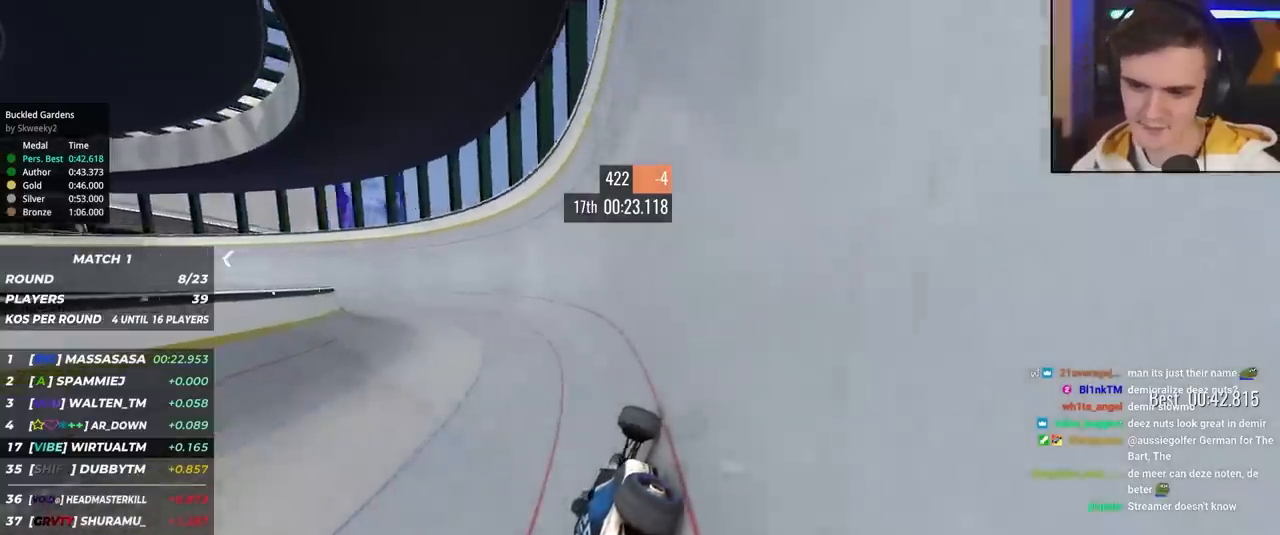
{"keys": ["left", "up"], "events": []}
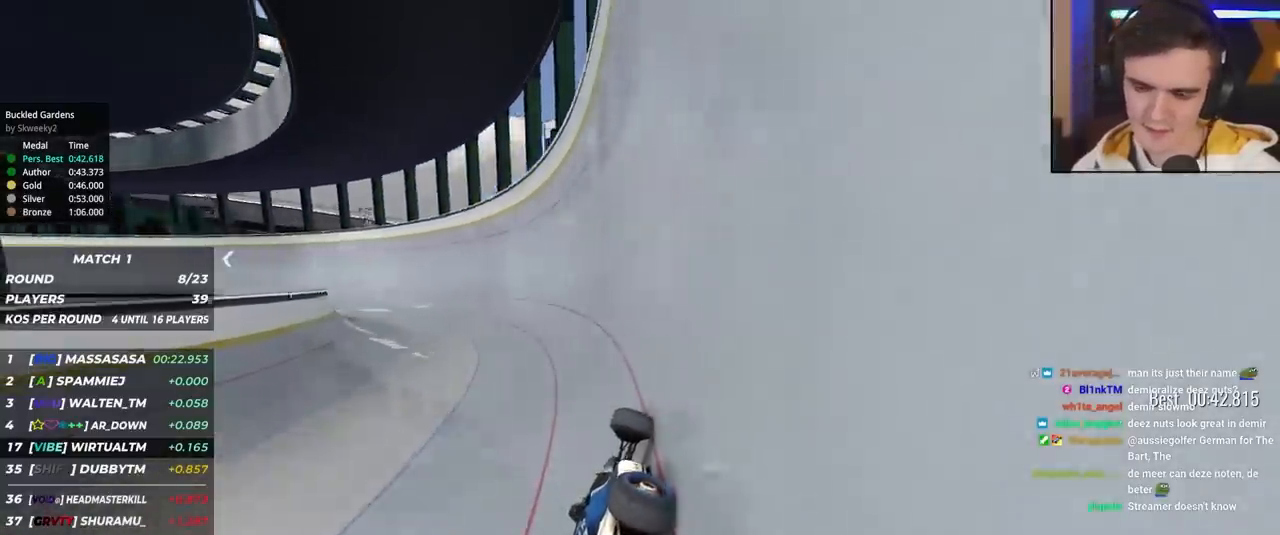
{"keys": ["left", "up"], "events": []}
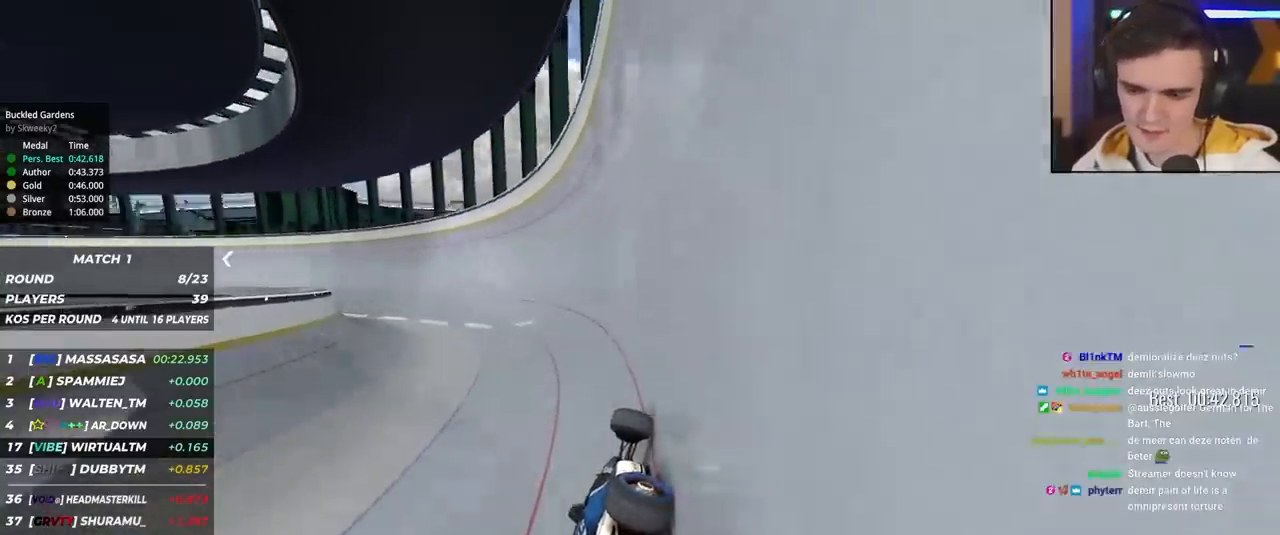
{"keys": ["left", "up"], "events": []}
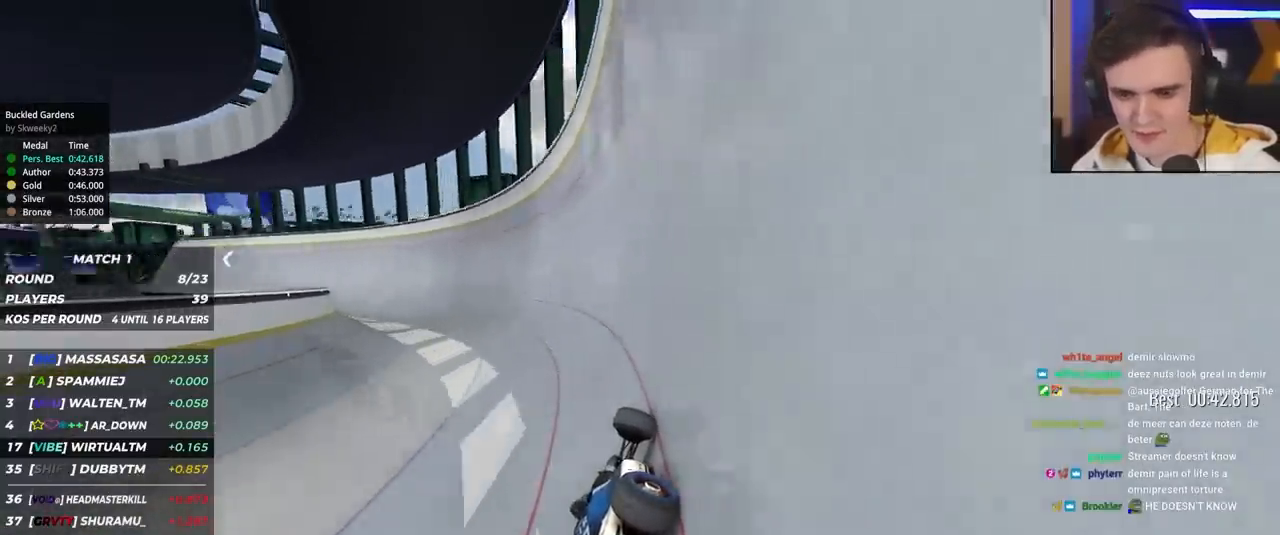
{"keys": ["left", "up"], "events": []}
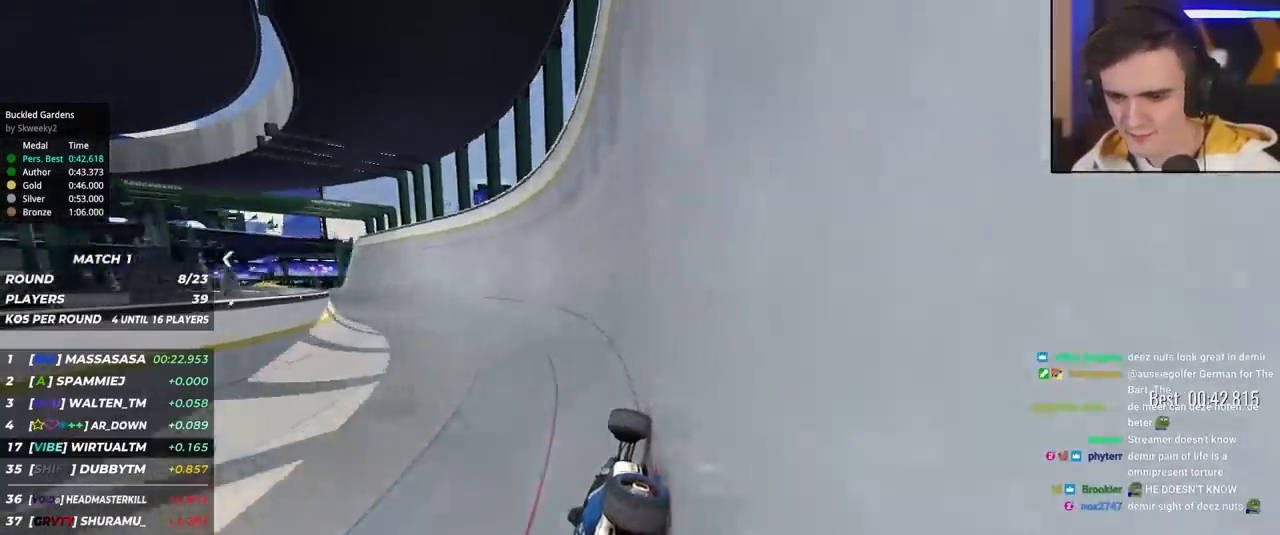
{"keys": ["left", "up"], "events": []}
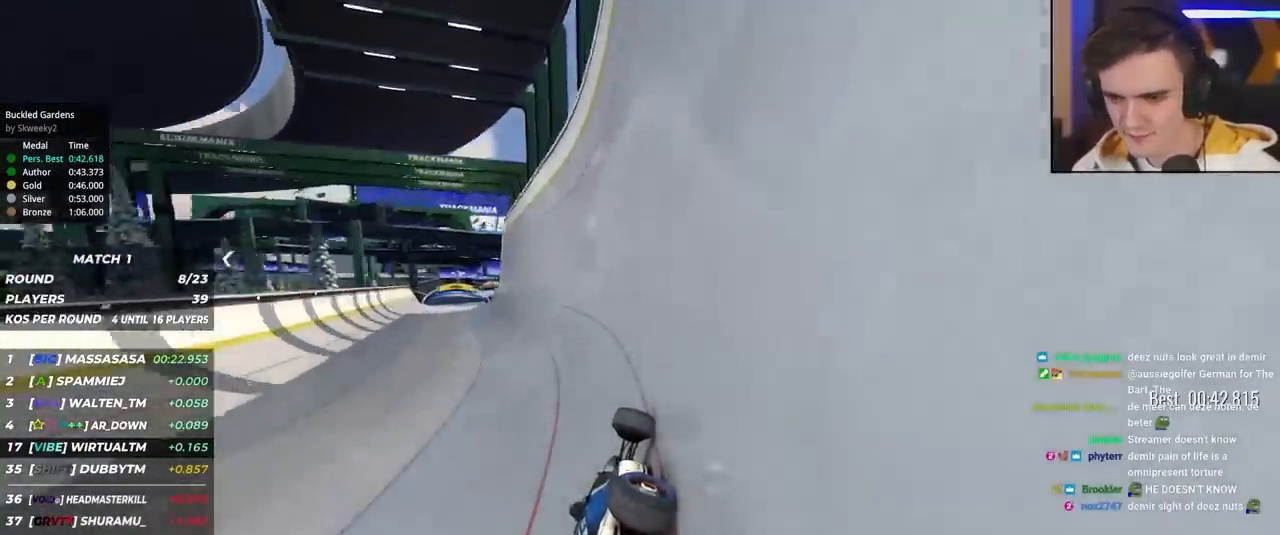
{"keys": ["up"], "events": [[350, "left", "up"], [400, "right", "down"], [484, "right", "up"]]}
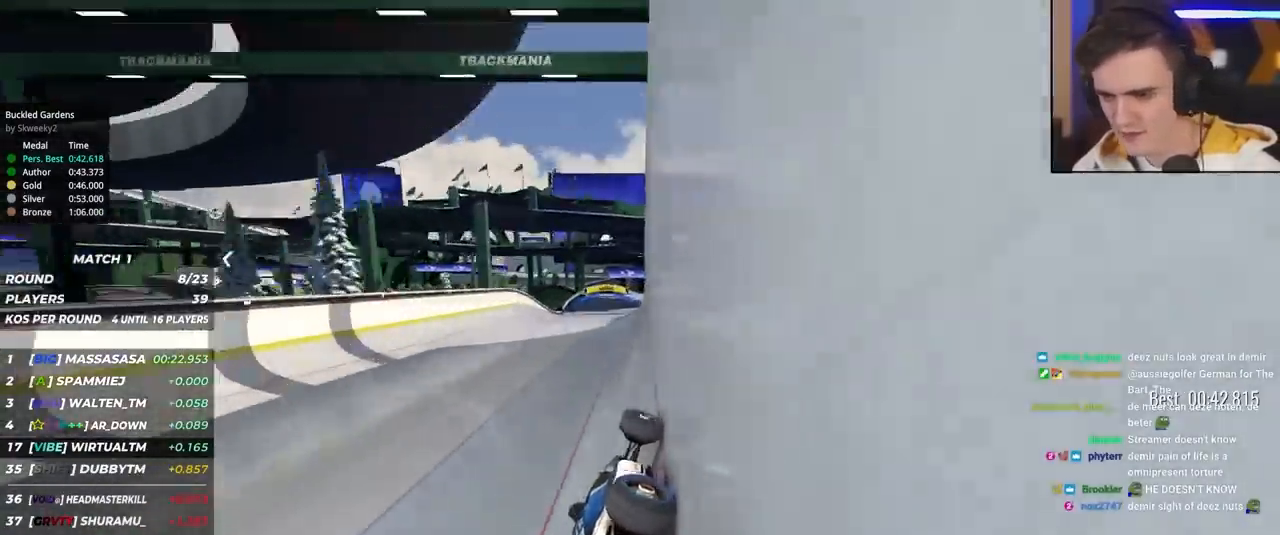
{"keys": ["up"], "events": [[167, "right", "down"], [217, "right", "up"], [367, "right", "down"], [400, "right", "up"]]}
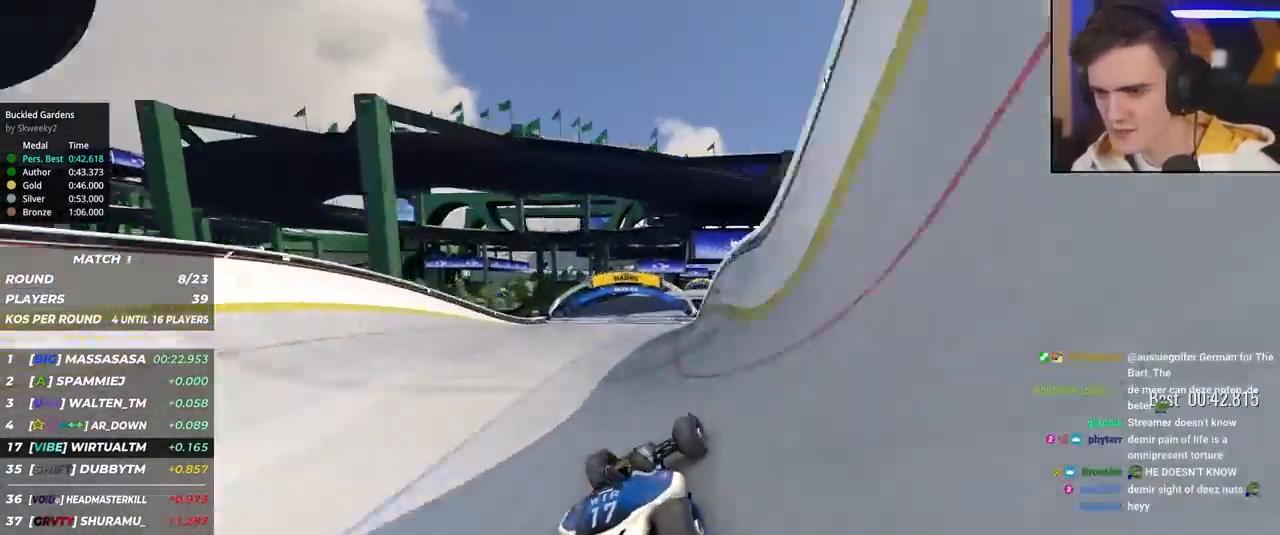
{"keys": ["up"], "events": [[50, "left", "down"], [100, "left", "up"], [334, "brake", "down"], [417, "brake", "up"]]}
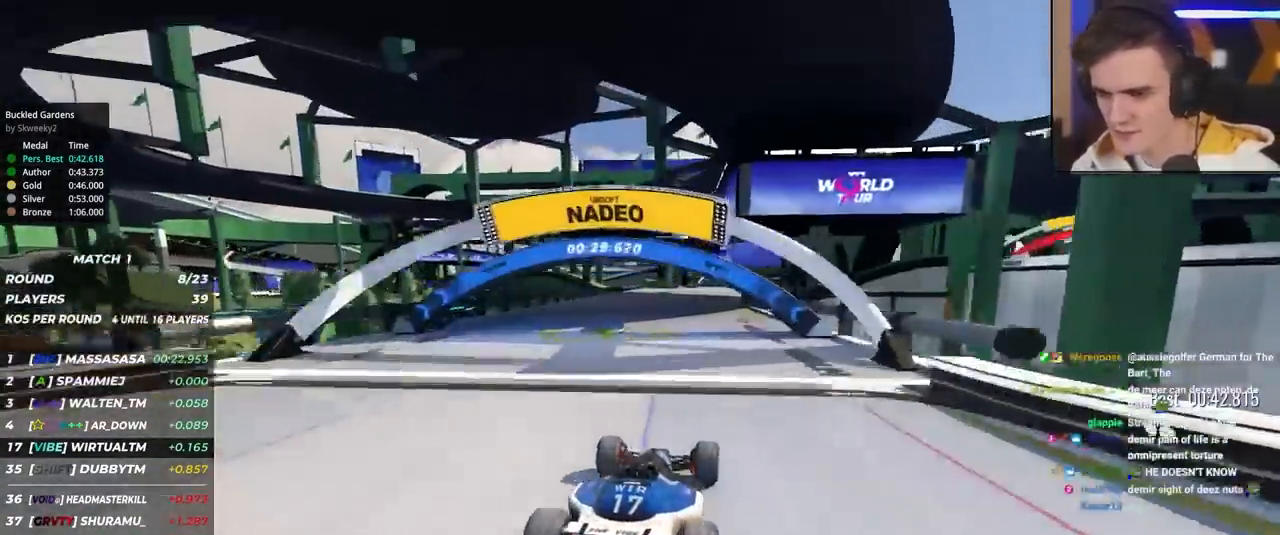
{"keys": ["up"], "events": [[67, "left", "down"], [117, "left", "up"], [400, "right", "down"], [434, "right", "up"]]}
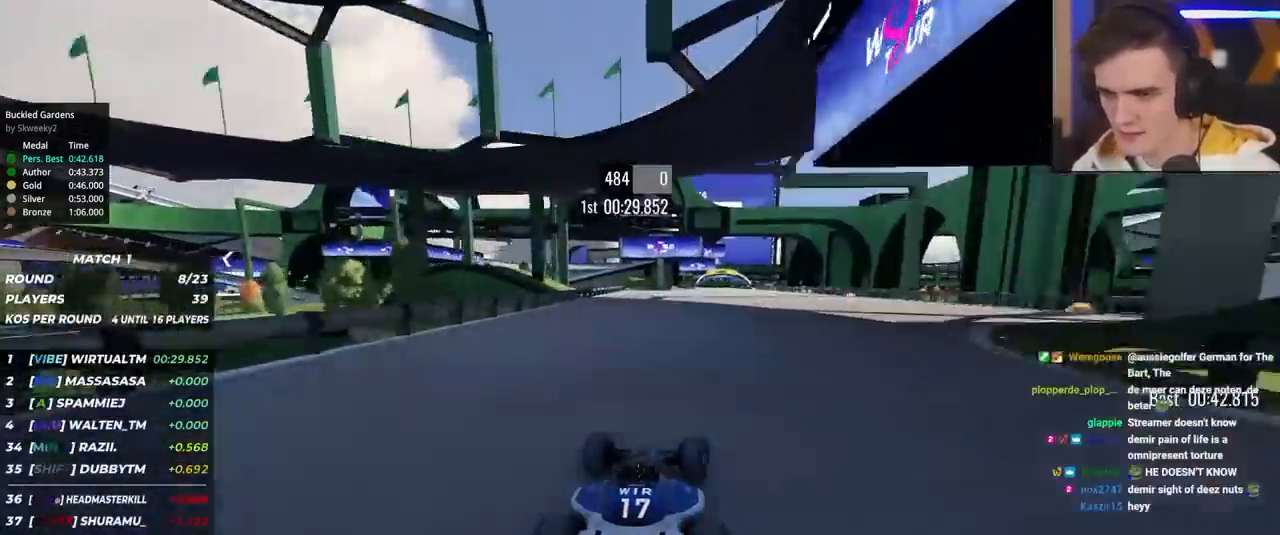
{"keys": ["right", "up"], "events": [[167, "right", "down"], [267, "right", "up"], [500, "right", "down"]]}